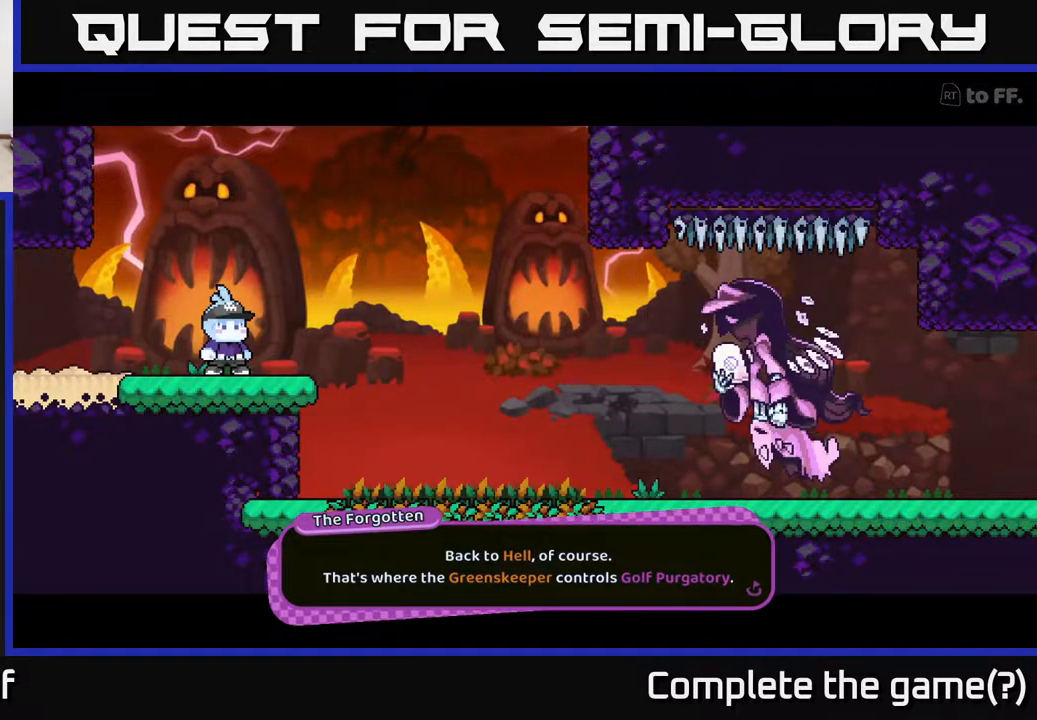
Gameplay with a controller (Xbox layout); each line is a JSON object with the inputs held at the frame after it. "events" lists button and stick changes between this image and that frame as [ms after this image, input, new state], when the widget could be followed in between.
{"buttons": [], "left_stick": "center", "right_stick": "center", "events": [[100, "A", "down"], [183, "A", "up"]]}
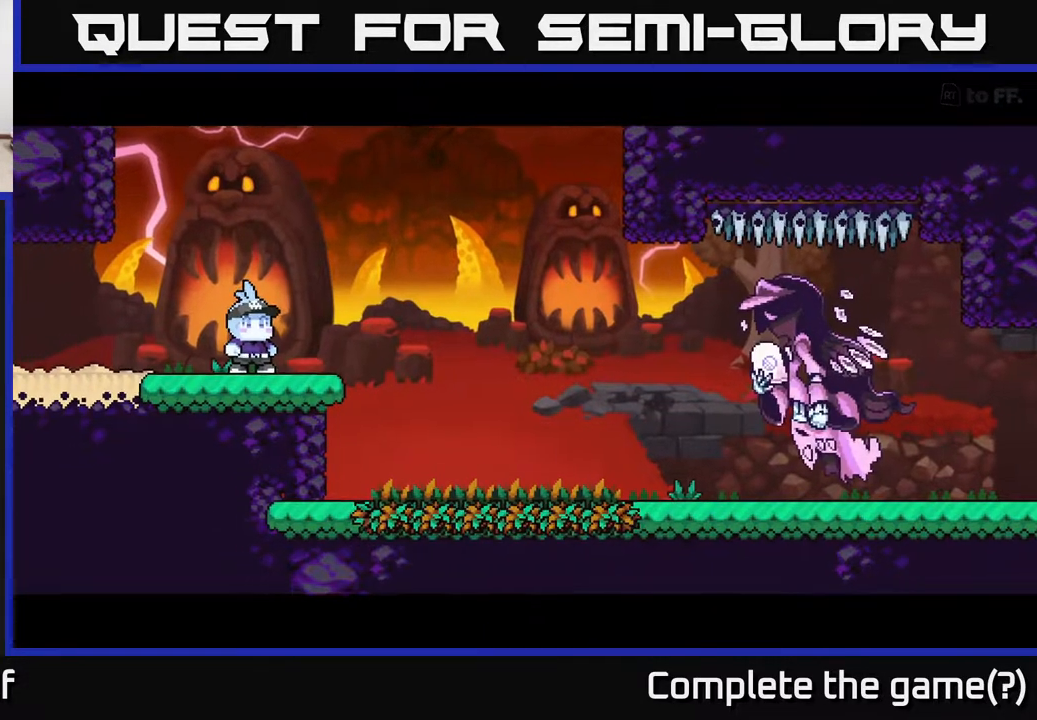
{"buttons": [], "left_stick": "center", "right_stick": "center", "events": []}
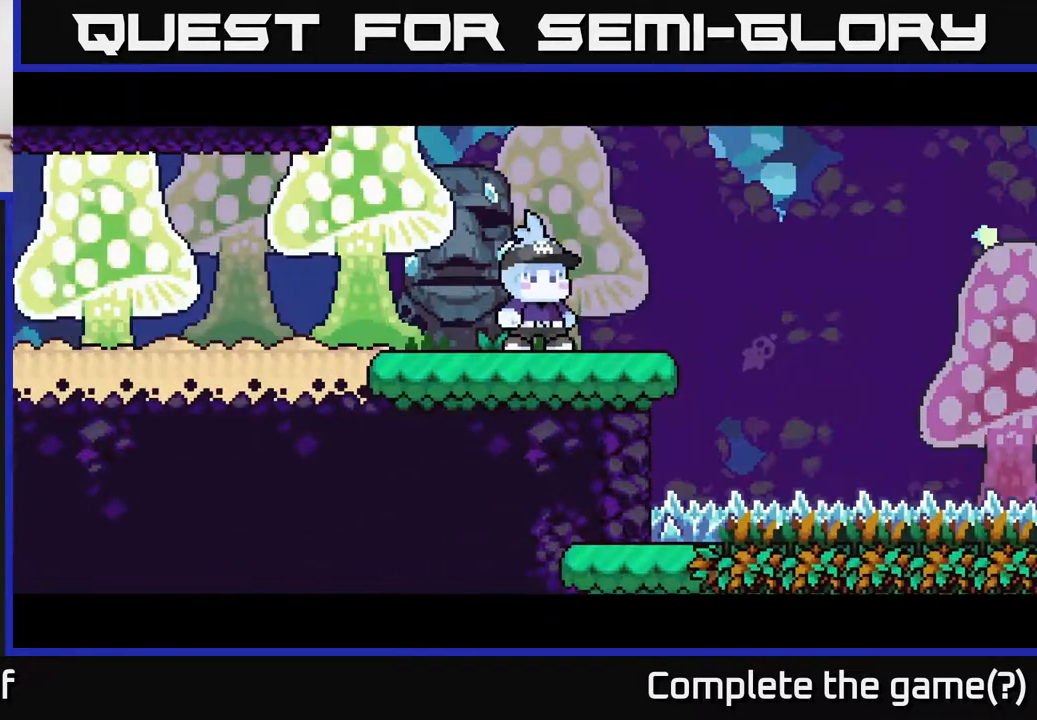
{"buttons": [], "left_stick": "center", "right_stick": "center", "events": []}
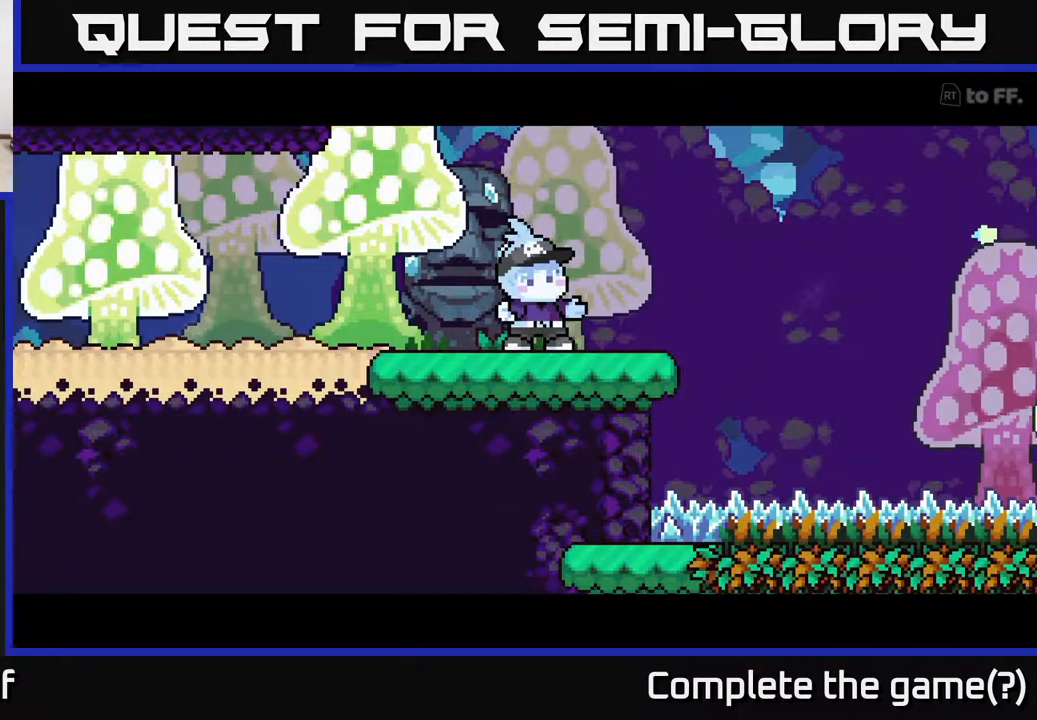
{"buttons": [], "left_stick": "center", "right_stick": "center", "events": []}
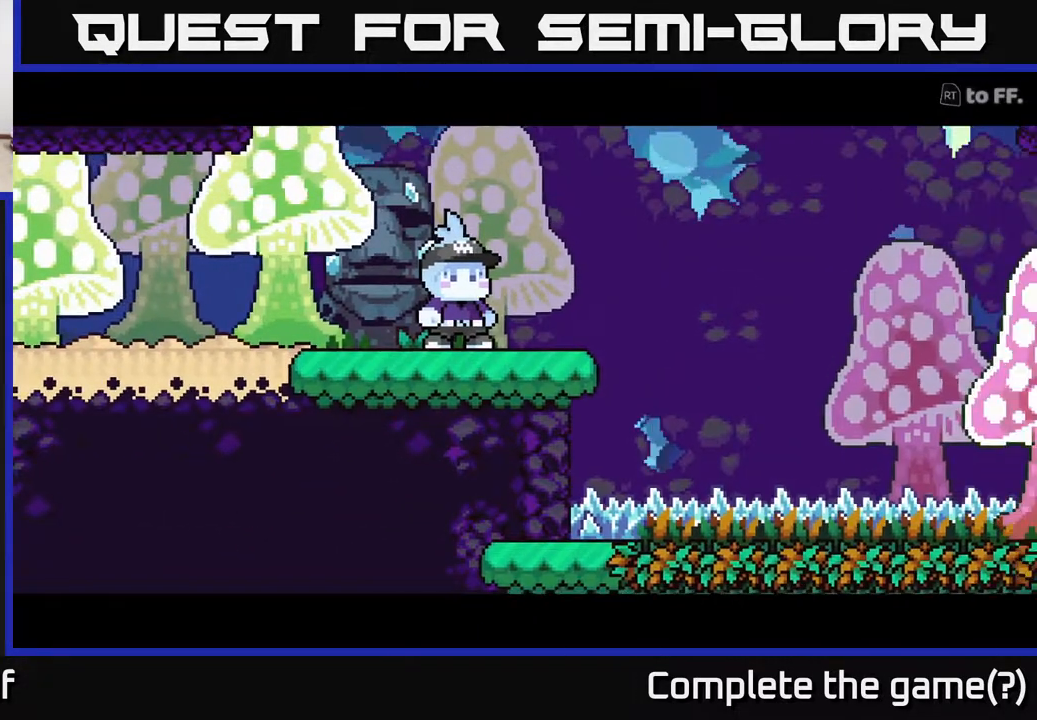
{"buttons": [], "left_stick": "center", "right_stick": "center", "events": []}
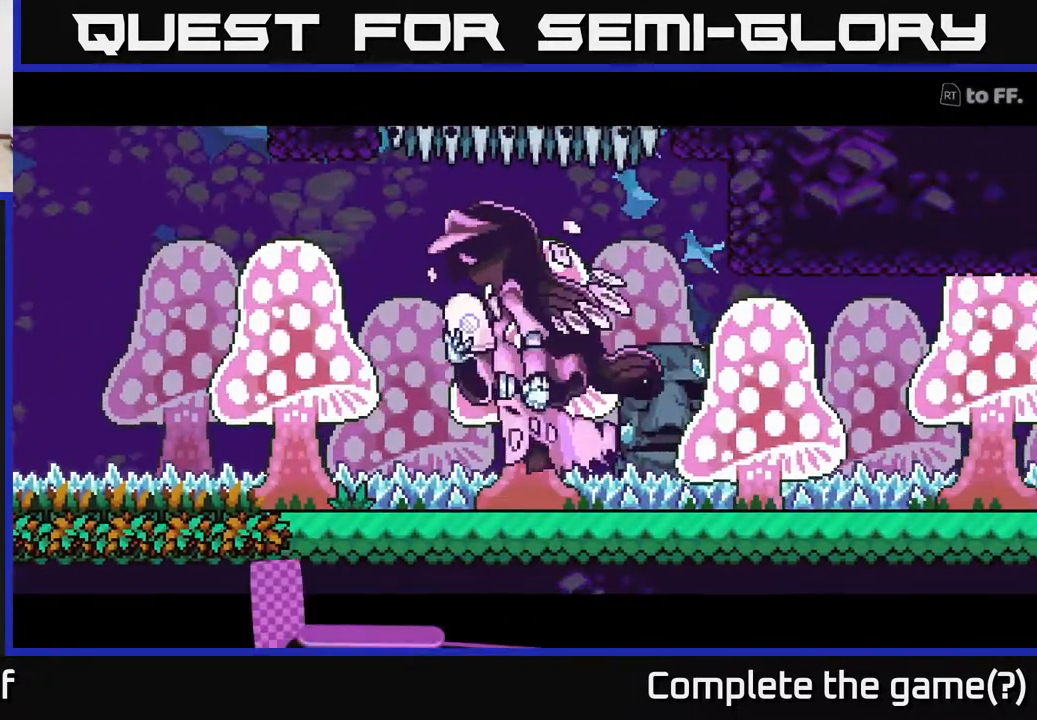
{"buttons": [], "left_stick": "center", "right_stick": "center", "events": []}
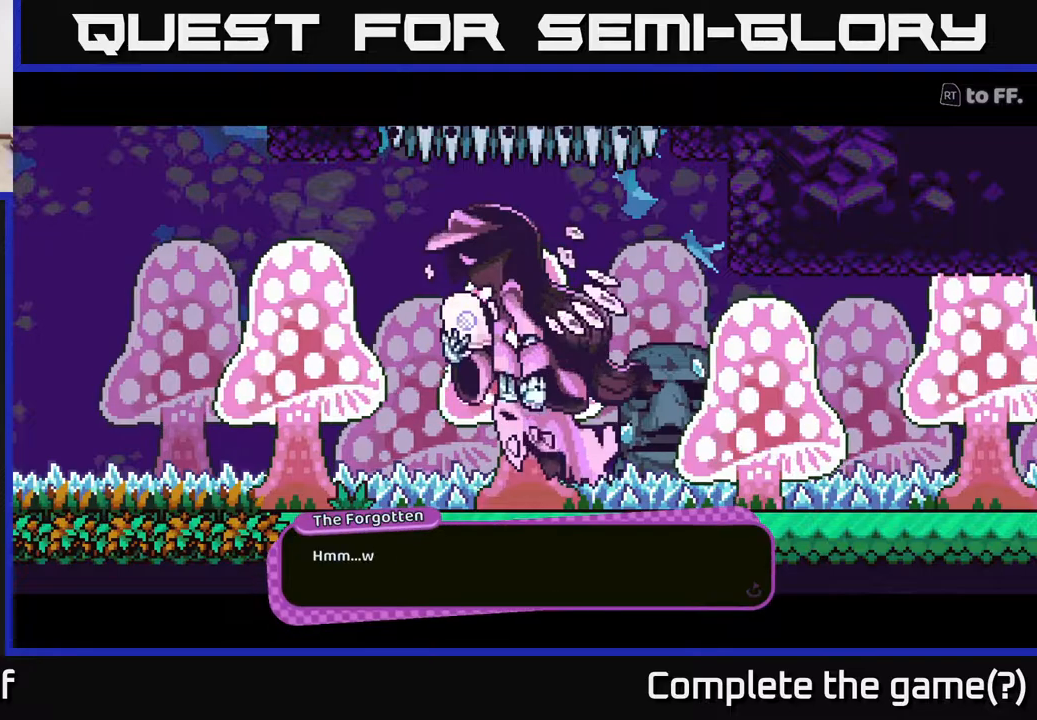
{"buttons": [], "left_stick": "center", "right_stick": "center", "events": []}
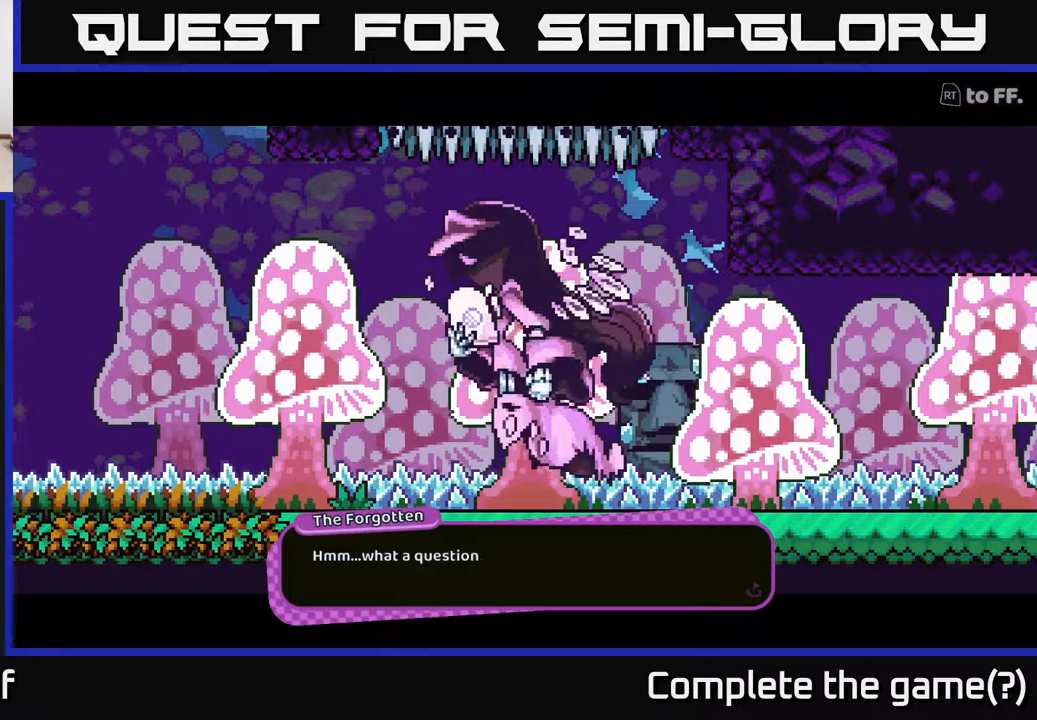
{"buttons": [], "left_stick": "center", "right_stick": "center", "events": []}
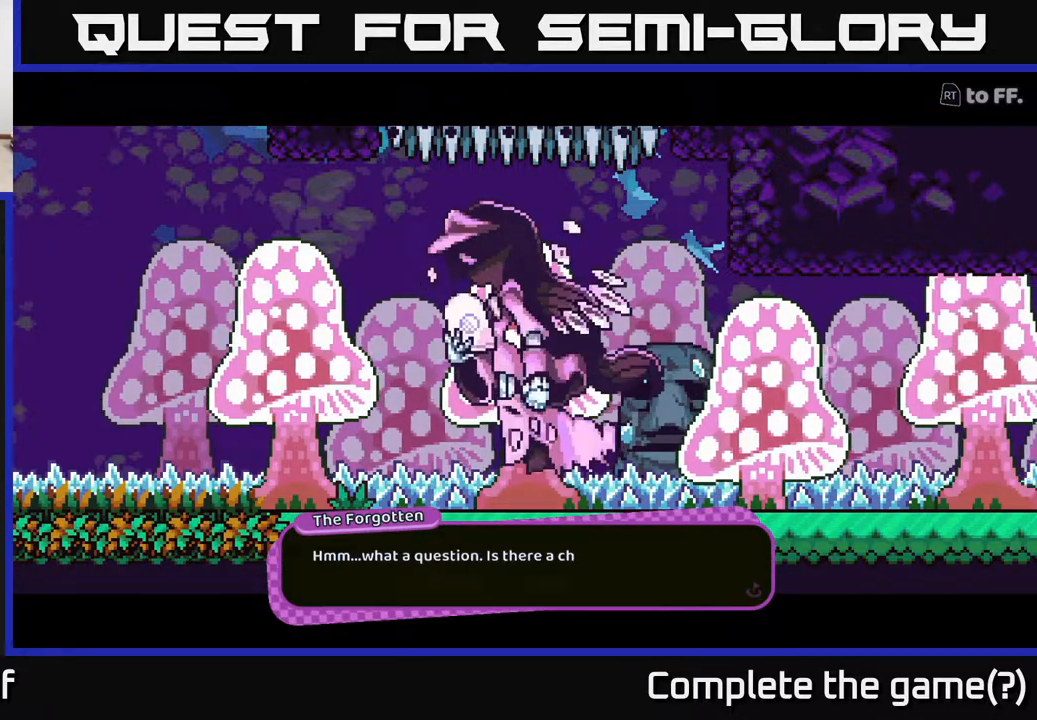
{"buttons": [], "left_stick": "center", "right_stick": "center", "events": []}
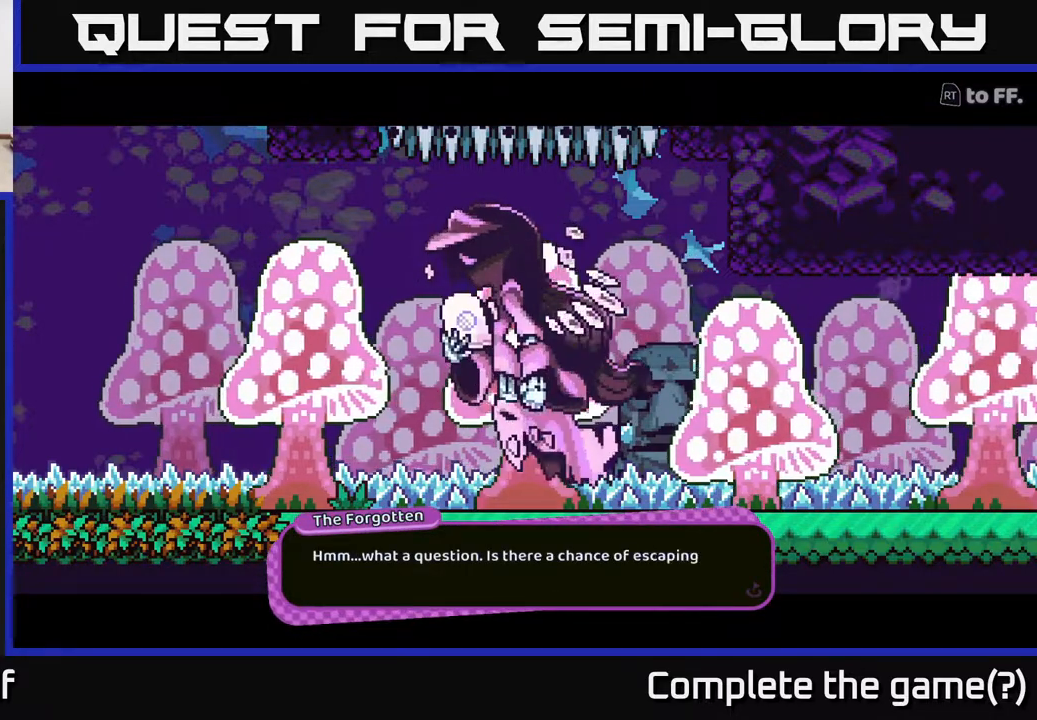
{"buttons": [], "left_stick": "center", "right_stick": "center", "events": []}
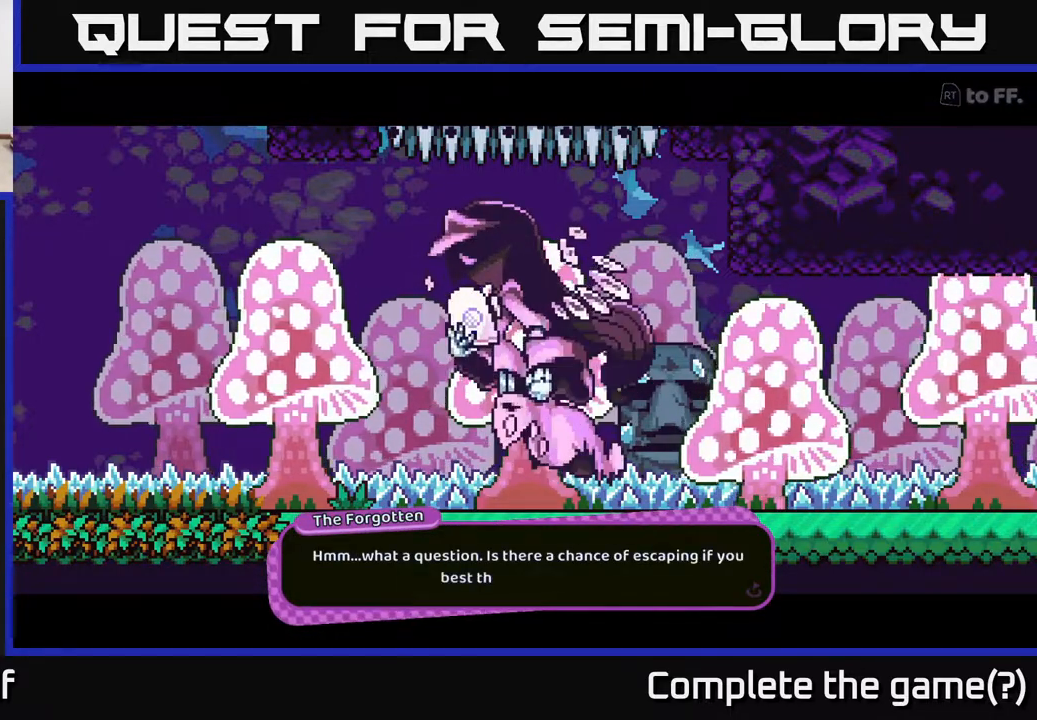
{"buttons": [], "left_stick": "center", "right_stick": "center", "events": []}
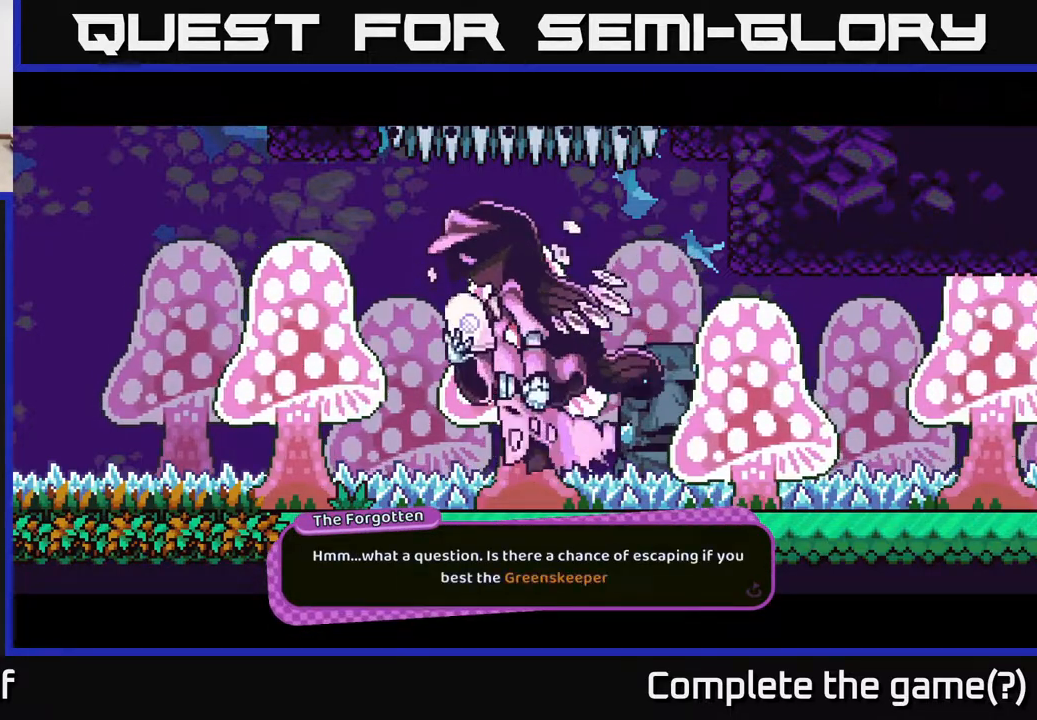
{"buttons": ["A"], "left_stick": "center", "right_stick": "center", "events": [[367, "A", "down"]]}
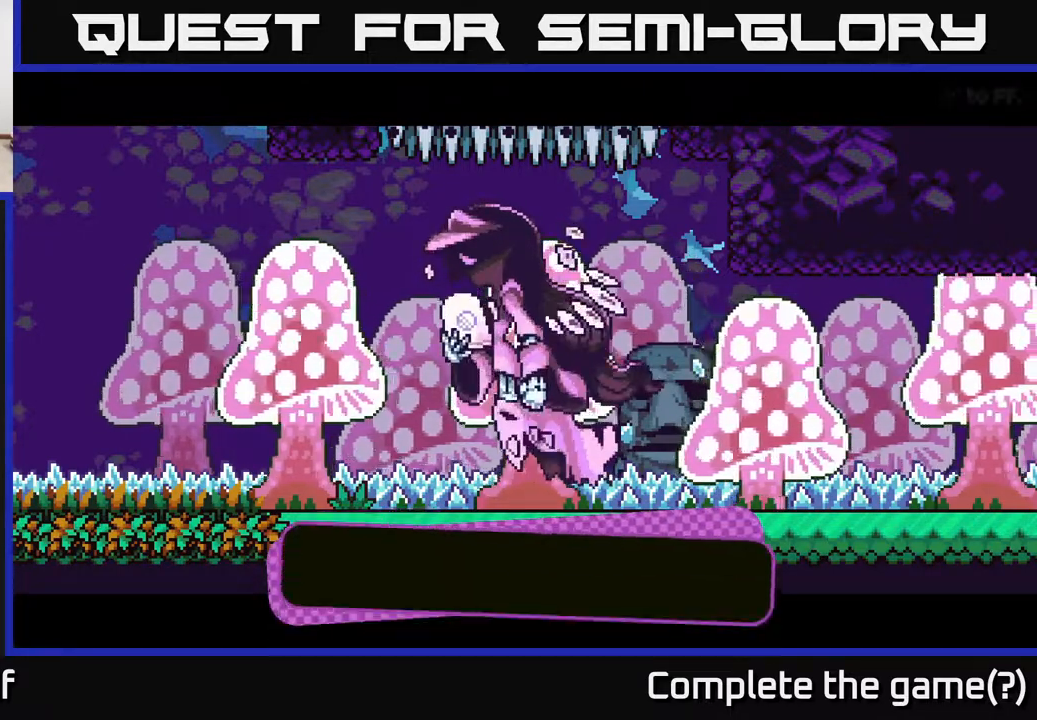
{"buttons": [], "left_stick": "center", "right_stick": "center", "events": [[17, "A", "up"]]}
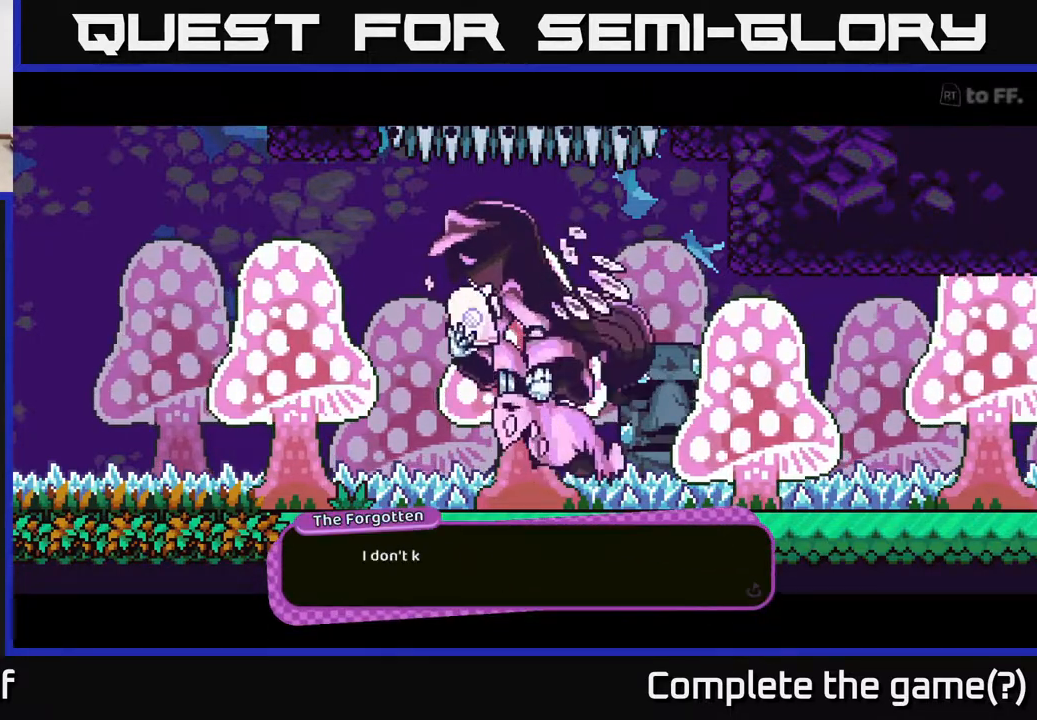
{"buttons": ["A"], "left_stick": "center", "right_stick": "center", "events": [[450, "A", "down"]]}
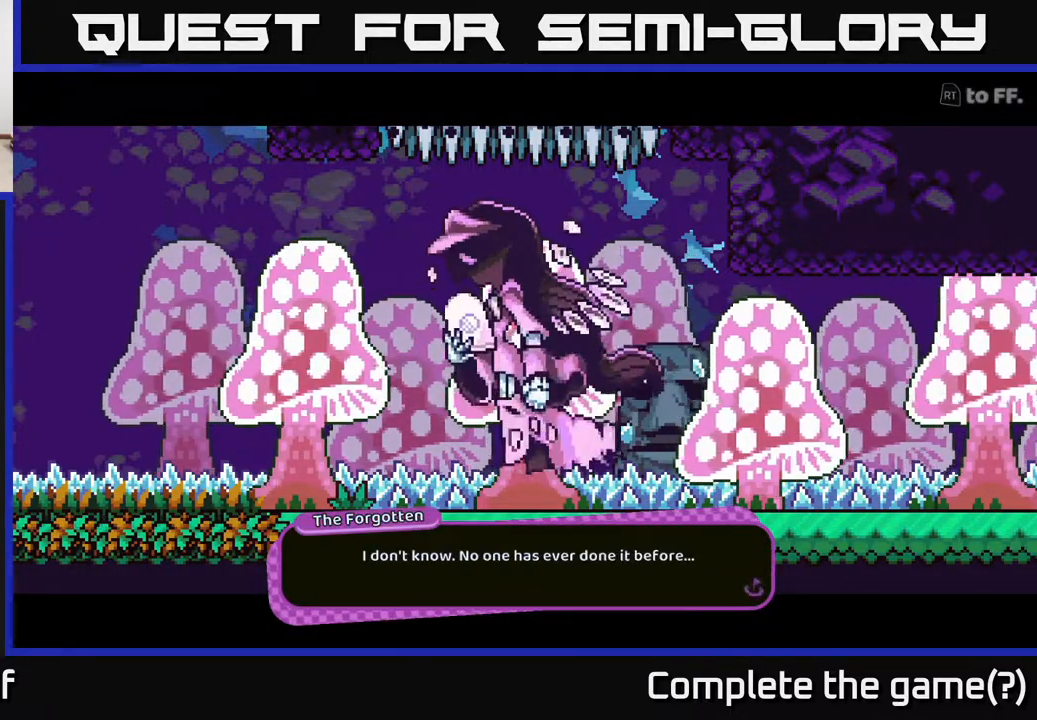
{"buttons": [], "left_stick": "center", "right_stick": "center", "events": [[150, "A", "up"]]}
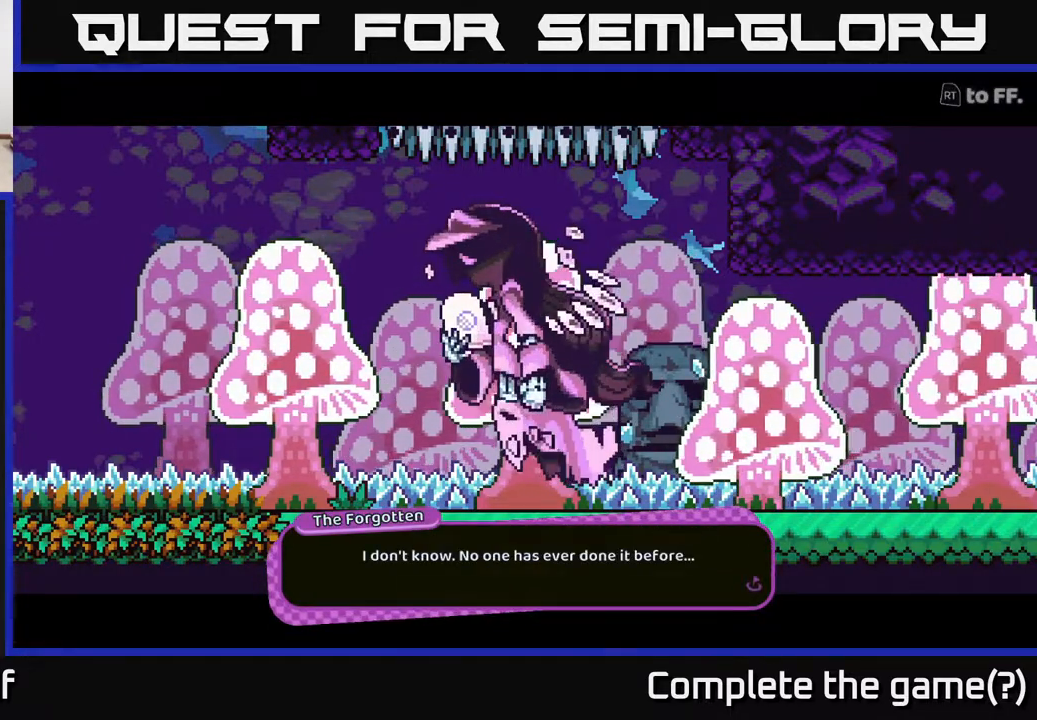
{"buttons": [], "left_stick": "center", "right_stick": "center", "events": [[167, "A", "down"], [250, "A", "up"]]}
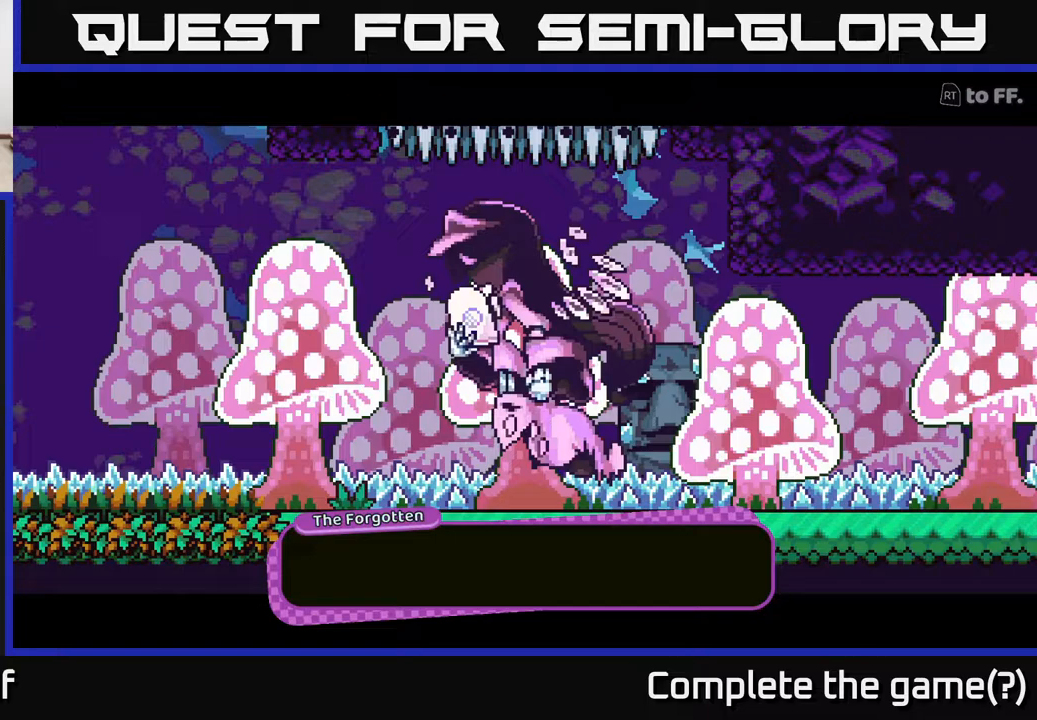
{"buttons": [], "left_stick": "center", "right_stick": "center", "events": []}
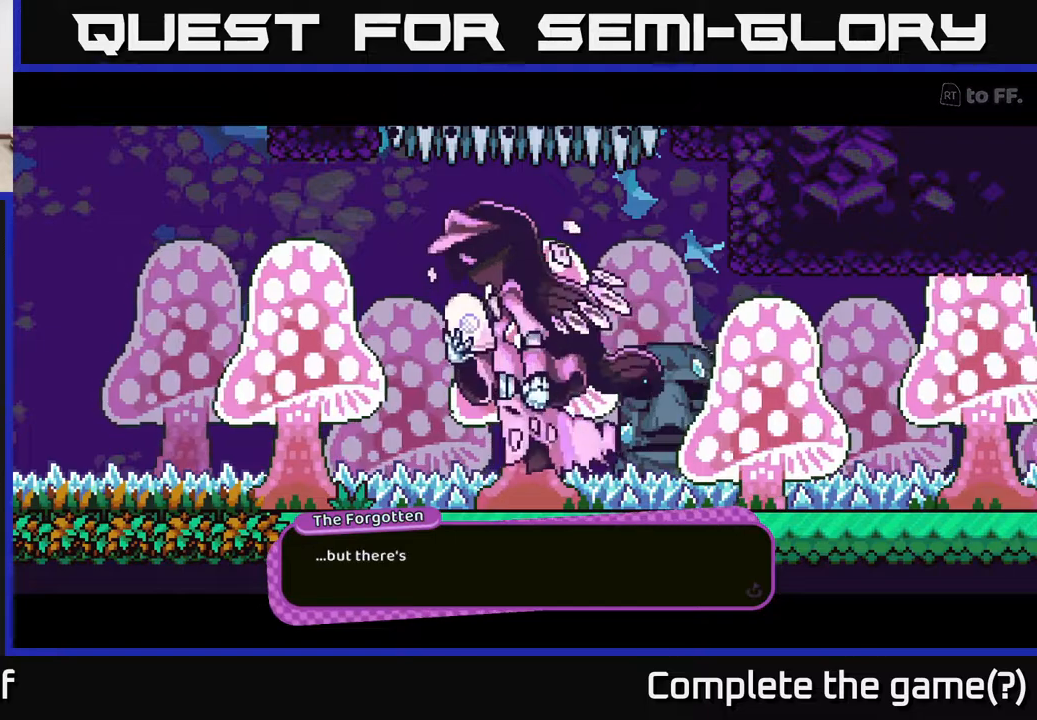
{"buttons": [], "left_stick": "center", "right_stick": "center", "events": []}
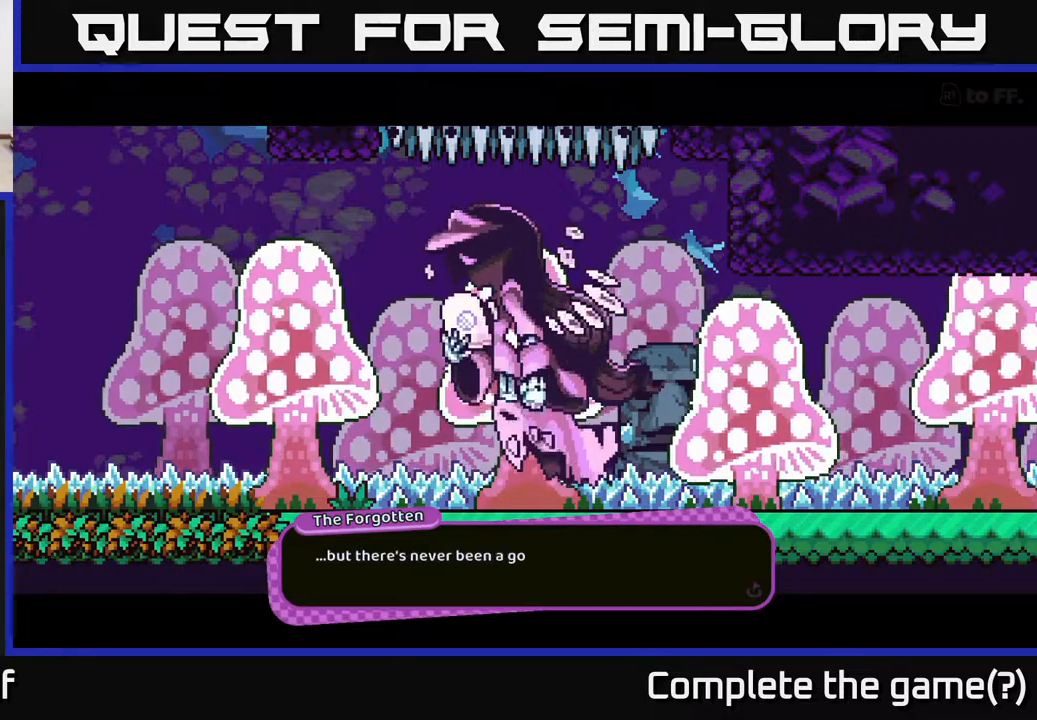
{"buttons": [], "left_stick": "center", "right_stick": "center", "events": []}
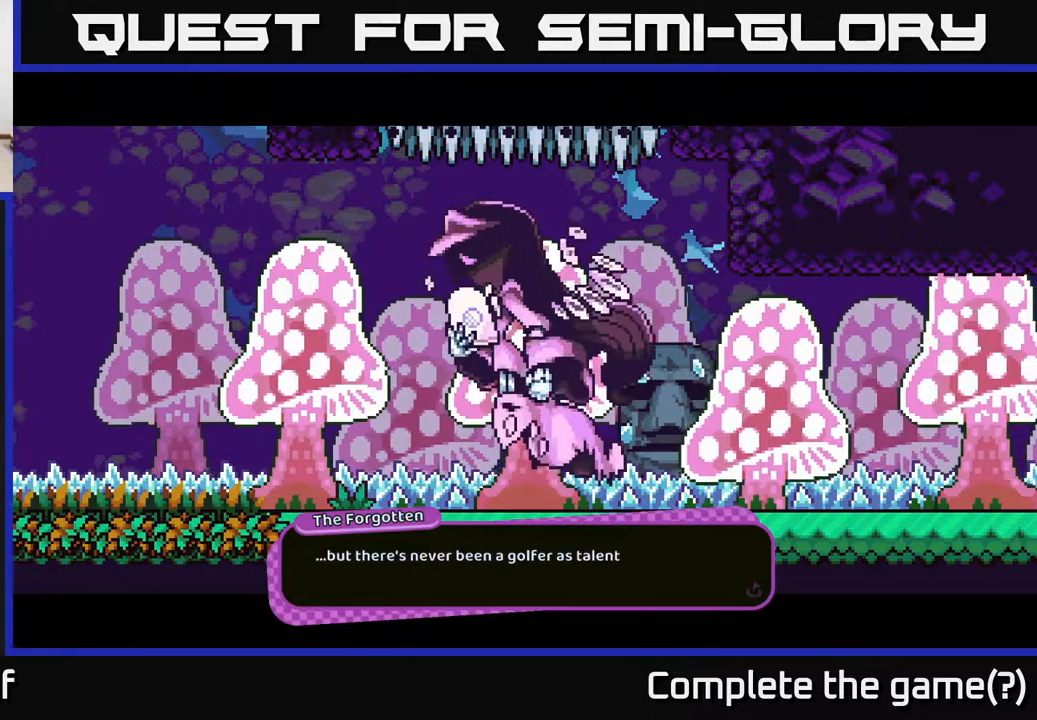
{"buttons": [], "left_stick": "center", "right_stick": "center", "events": []}
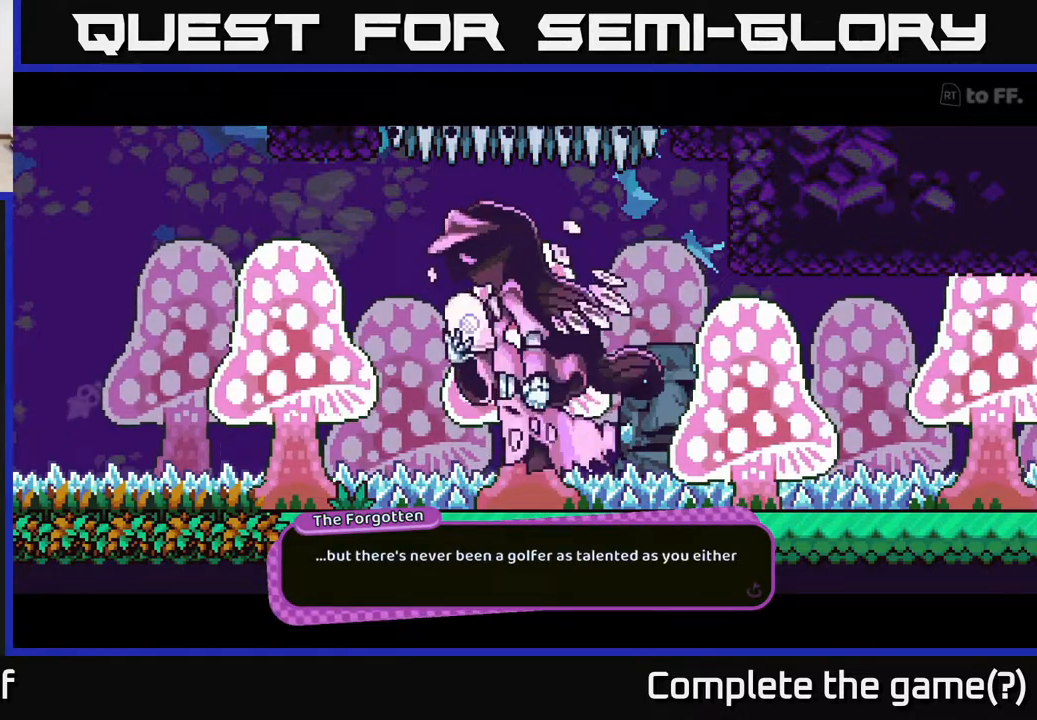
{"buttons": [], "left_stick": "center", "right_stick": "center", "events": []}
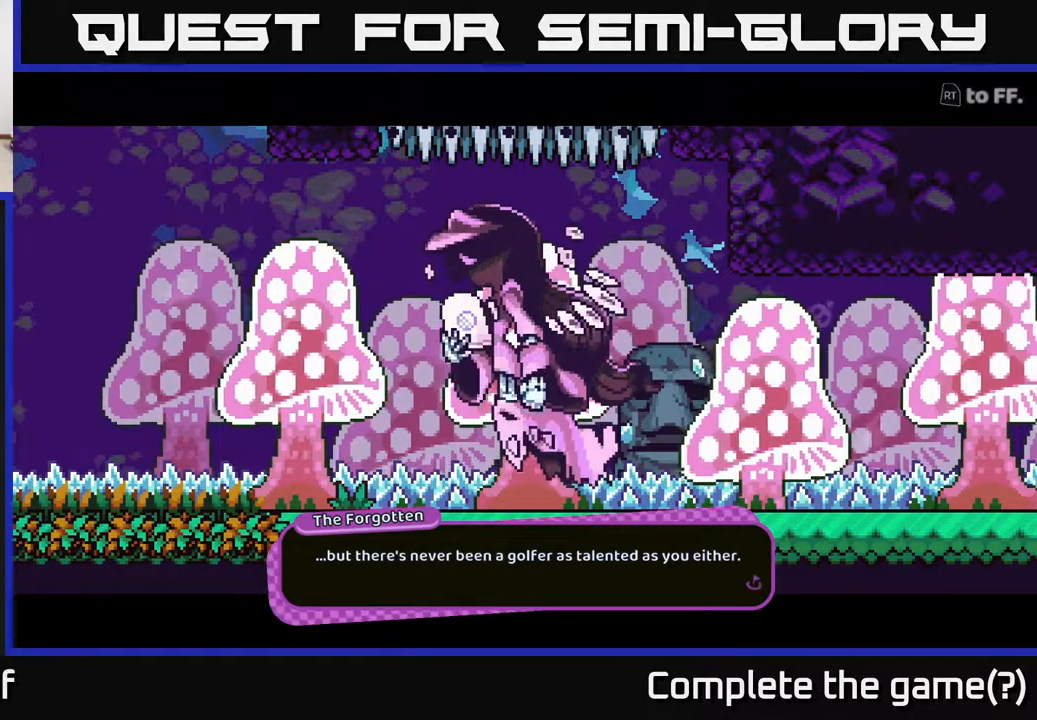
{"buttons": [], "left_stick": "center", "right_stick": "center", "events": [[317, "A", "down"], [367, "A", "up"]]}
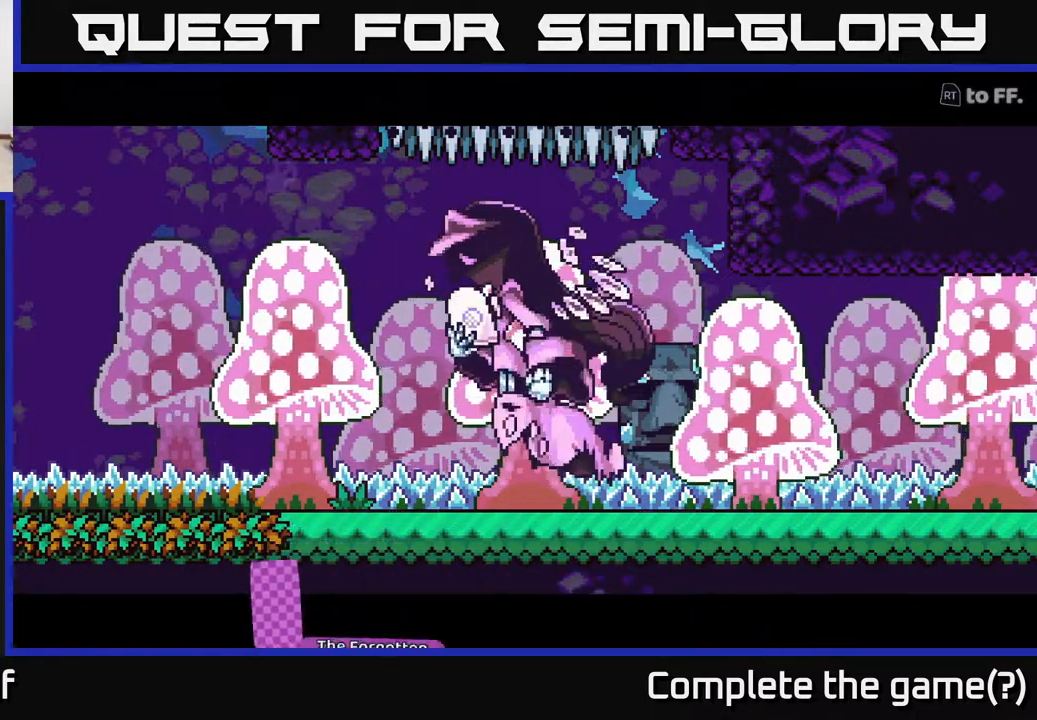
{"buttons": [], "left_stick": "center", "right_stick": "center", "events": []}
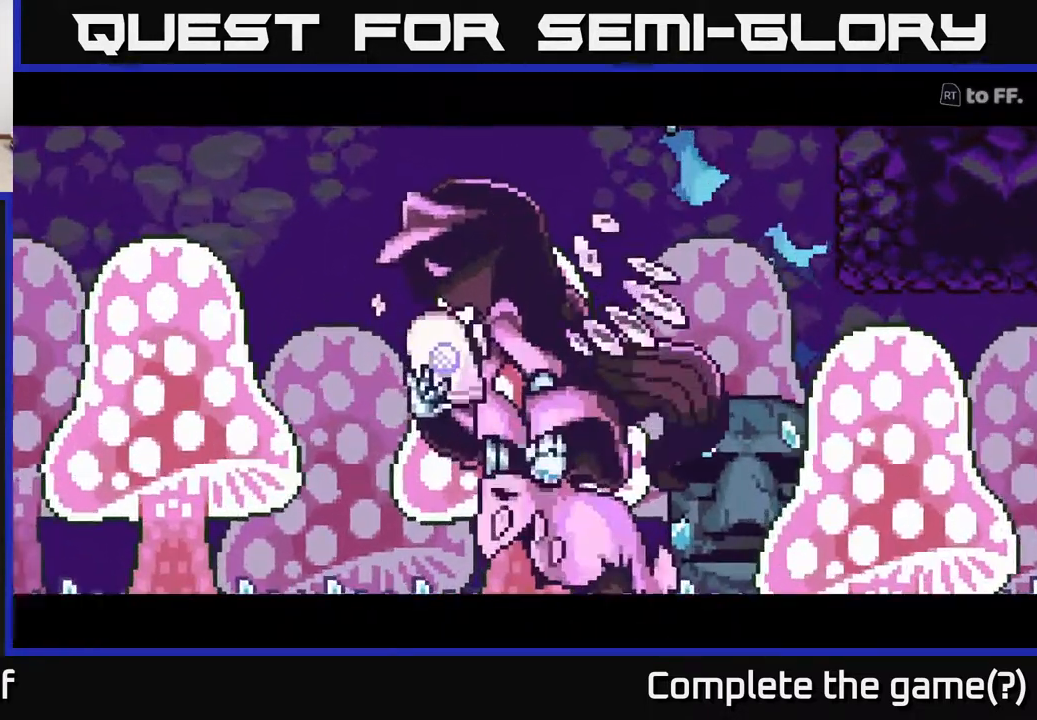
{"buttons": [], "left_stick": "center", "right_stick": "center", "events": []}
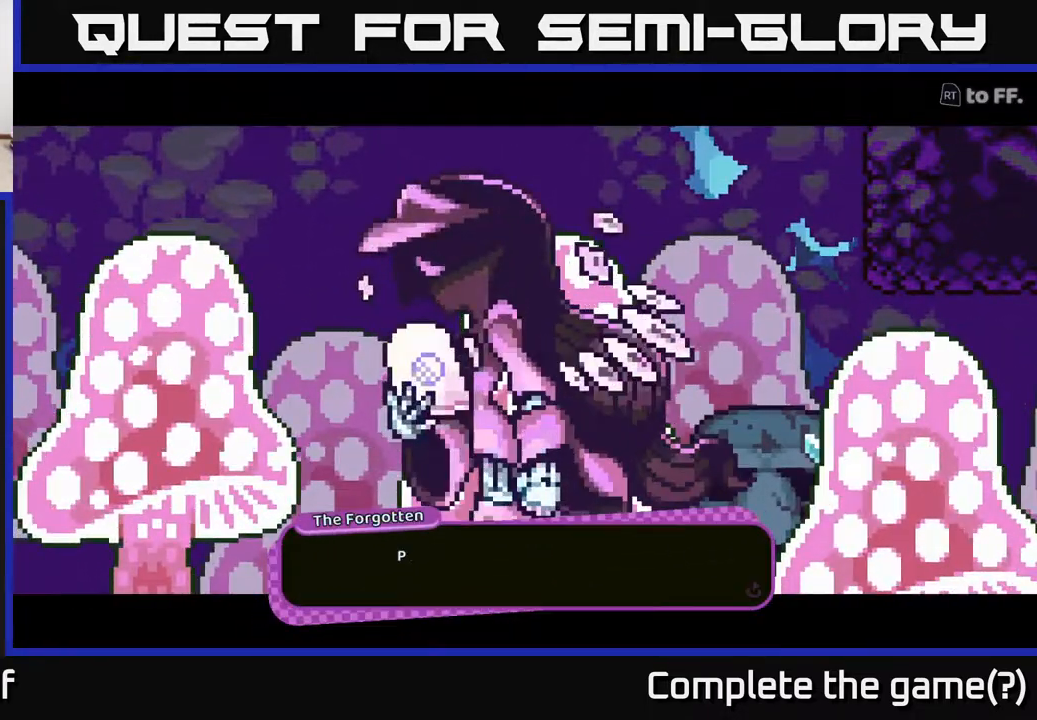
{"buttons": [], "left_stick": "center", "right_stick": "center", "events": [[150, "A", "down"], [233, "A", "up"]]}
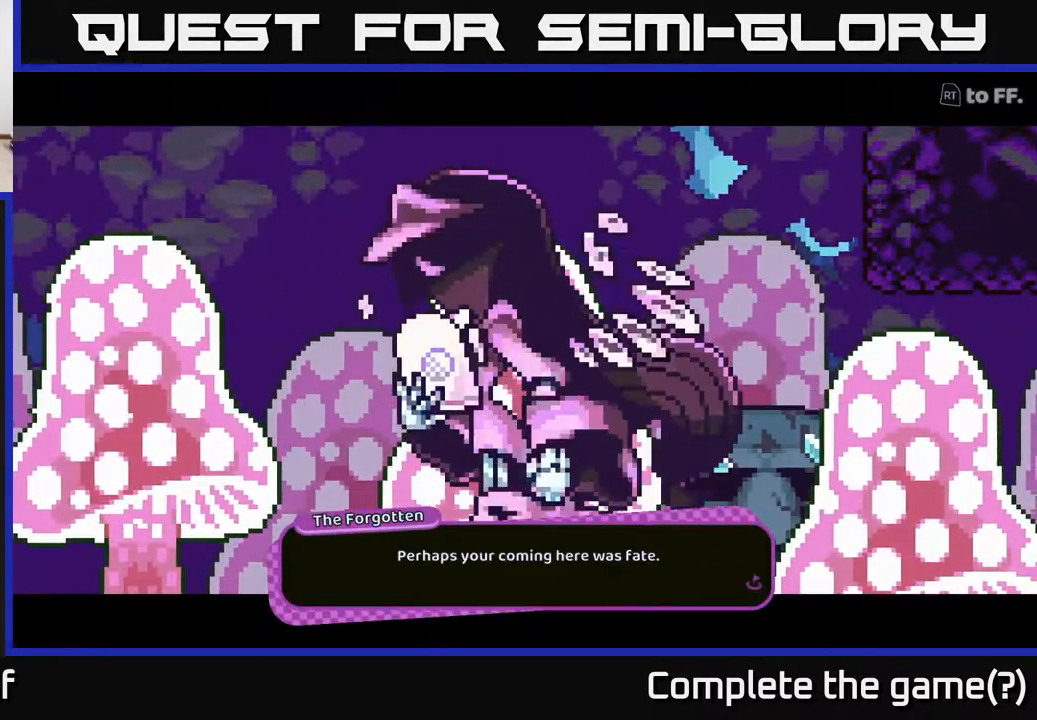
{"buttons": [], "left_stick": "center", "right_stick": "center", "events": [[383, "A", "down"], [433, "A", "up"]]}